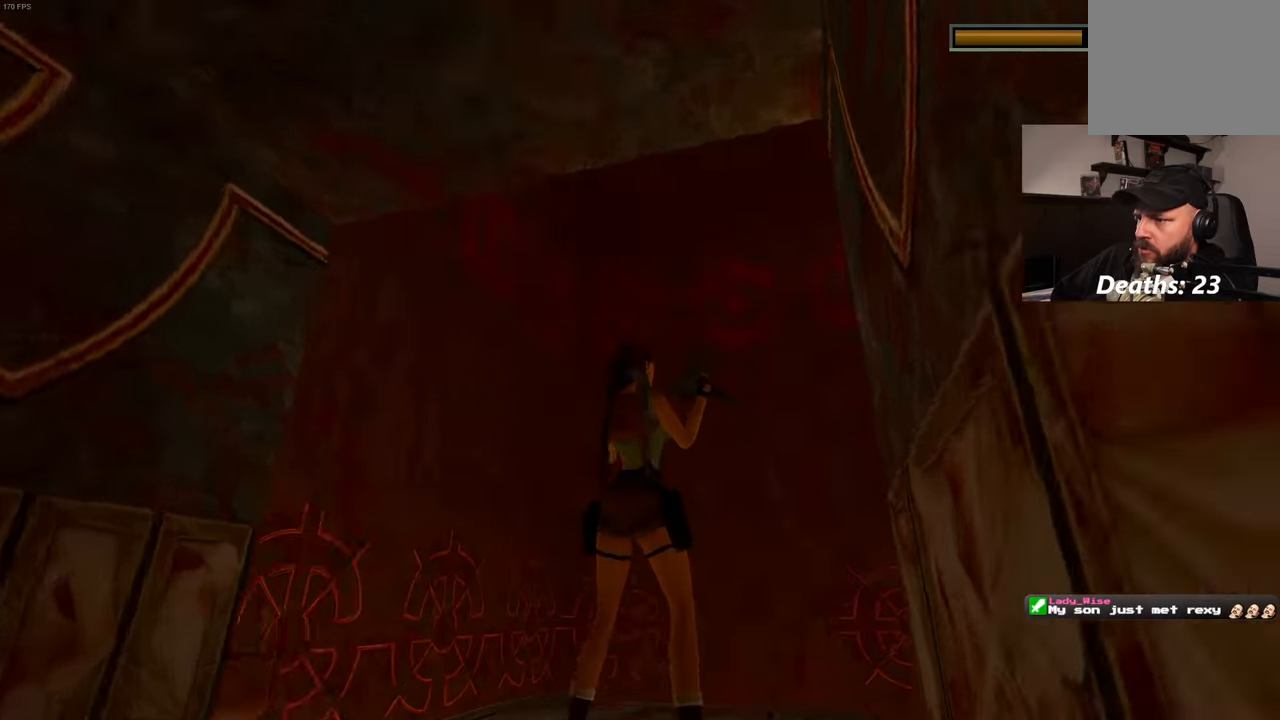
Gameplay with a controller (PlayStation layout); each line is a JSON object with the inputs held at the frame after it. "events" lists button and stick changes between this image and that frame as [ms after this image, input, new state], when the widget could be followed in between. Not read: L3 R3.
{"buttons": ["L2"], "left_stick": "center", "right_stick": "center", "events": [[150, "right_stick", "left"], [250, "right_stick", "center"]]}
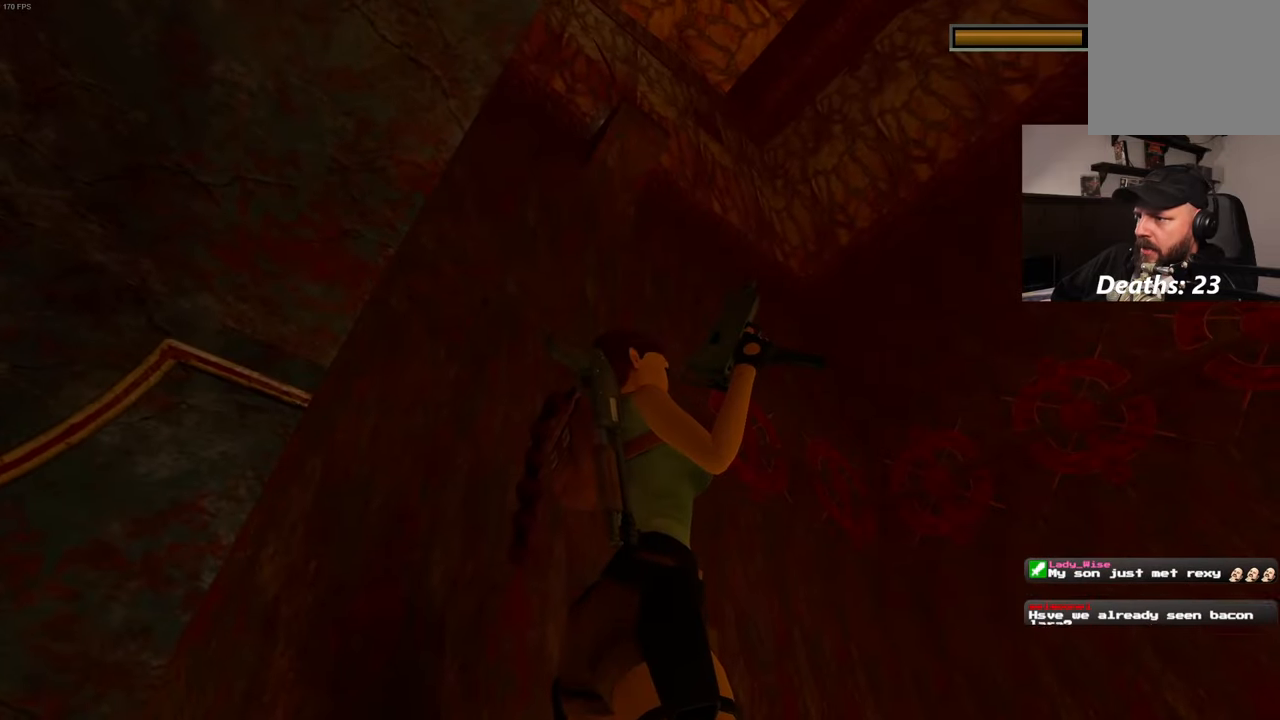
{"buttons": ["L2"], "left_stick": "center", "right_stick": "up-right", "events": [[450, "right_stick", "up-right"]]}
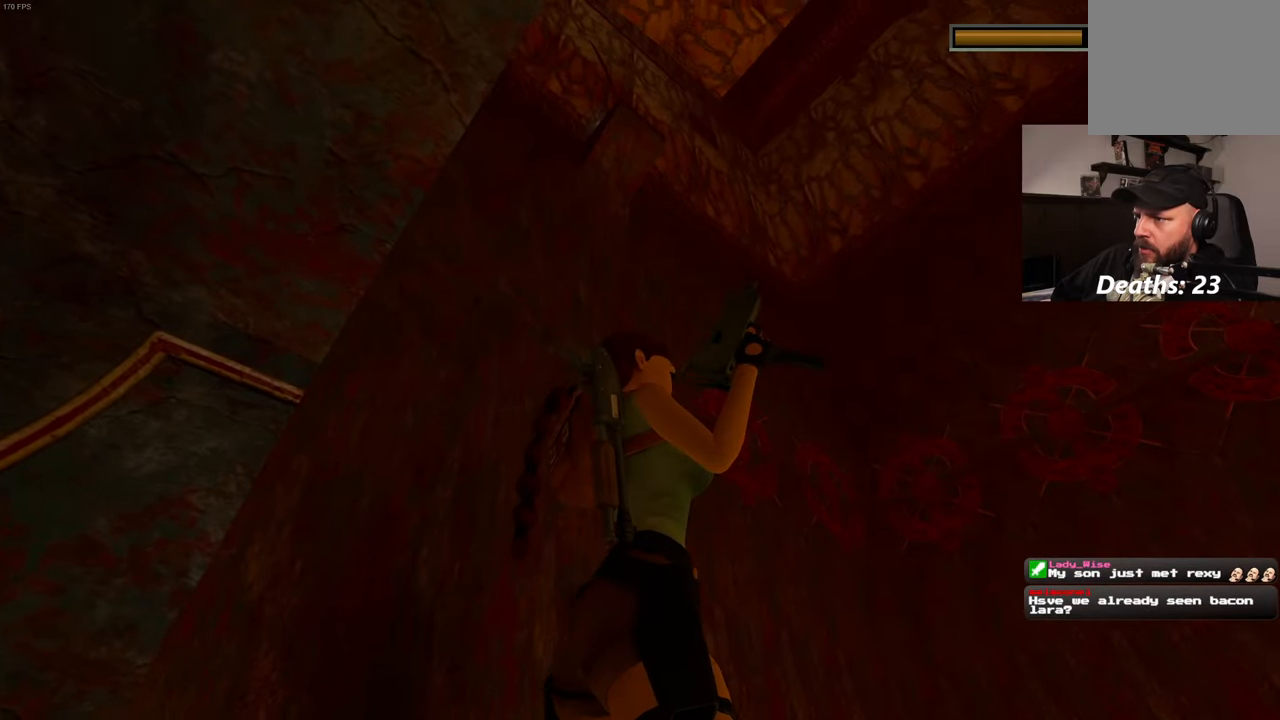
{"buttons": ["L2"], "left_stick": "center", "right_stick": "down-right"}
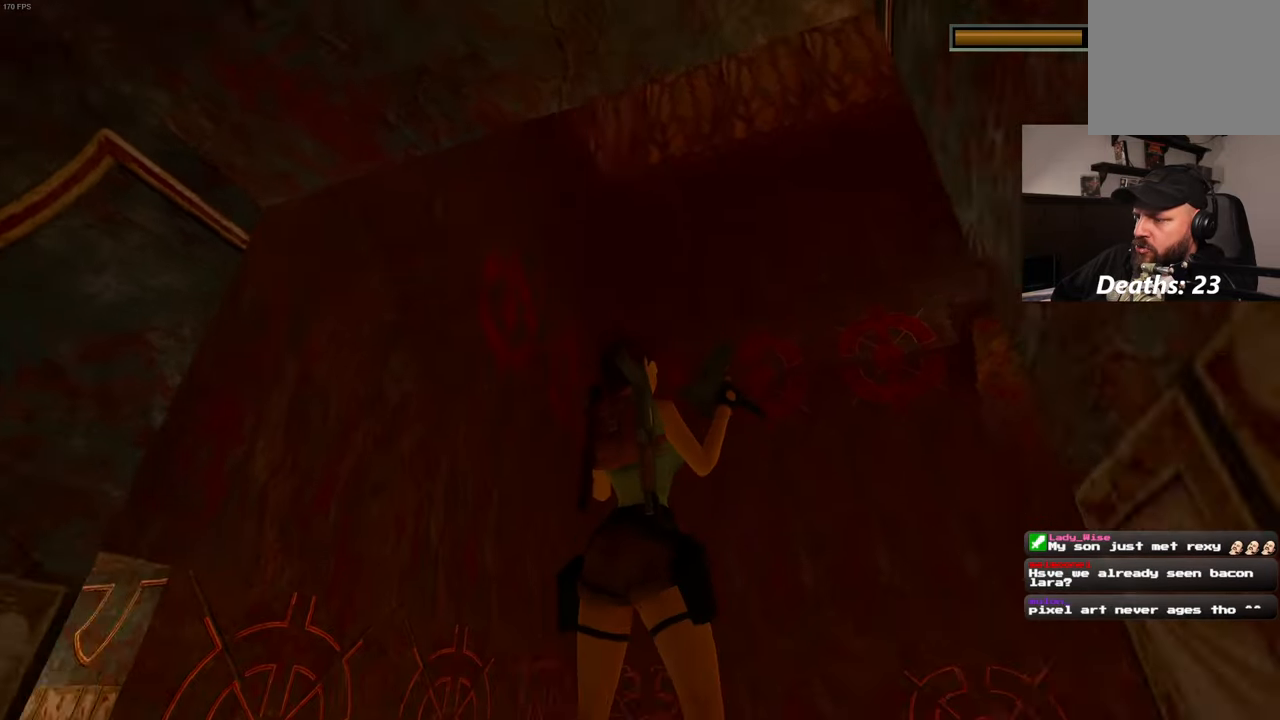
{"buttons": [], "left_stick": "center", "right_stick": "center", "events": [[317, "right_stick", "center"], [434, "L2", "up"]]}
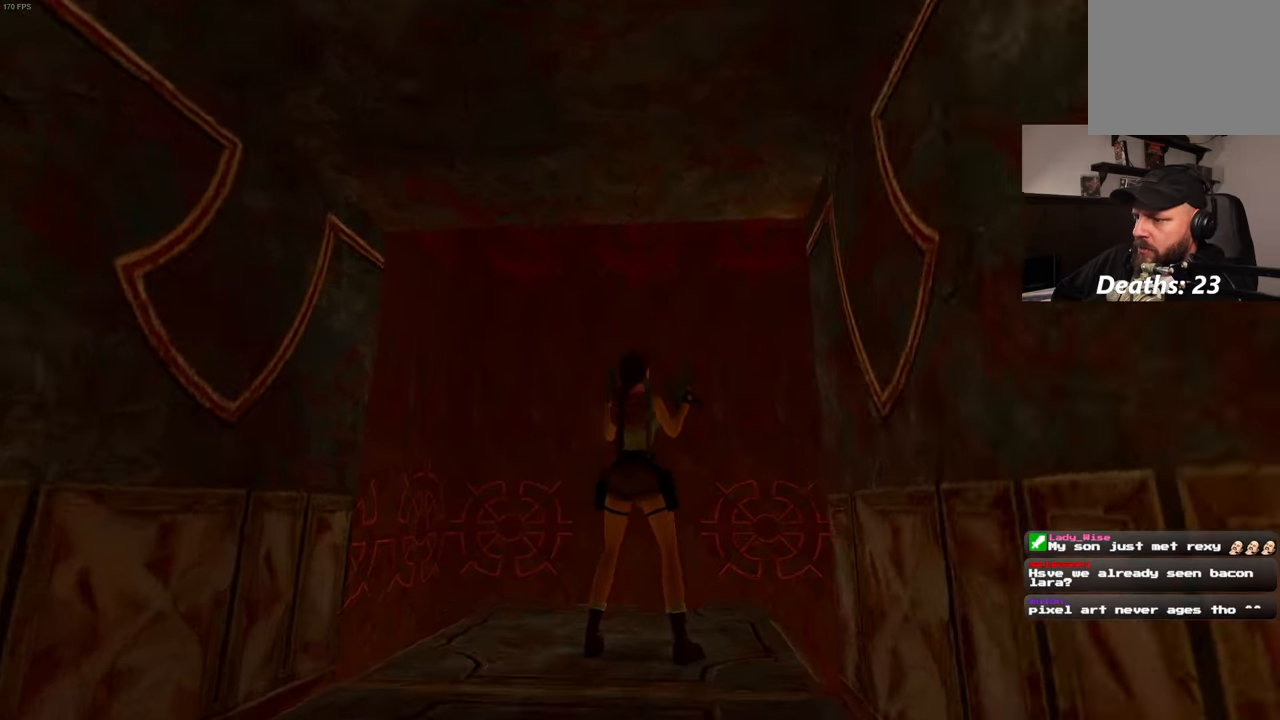
{"buttons": [], "left_stick": "center", "right_stick": "center", "events": []}
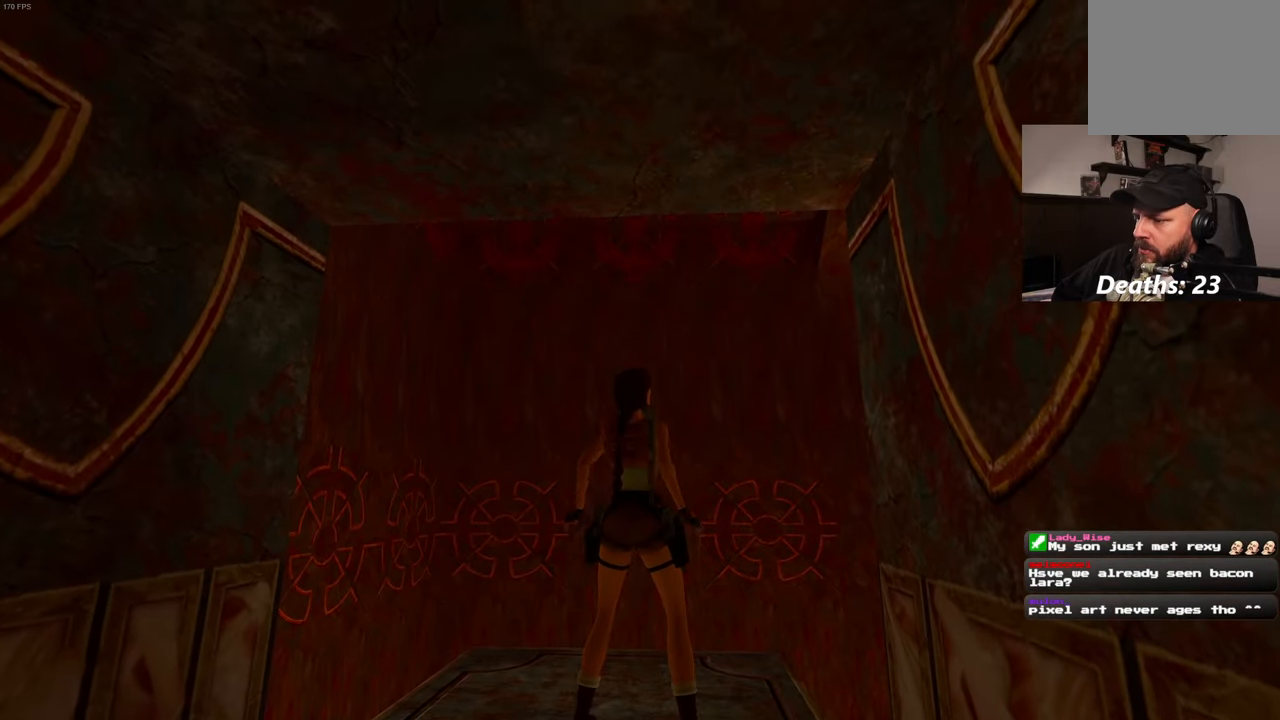
{"buttons": [], "left_stick": "center", "right_stick": "center", "events": []}